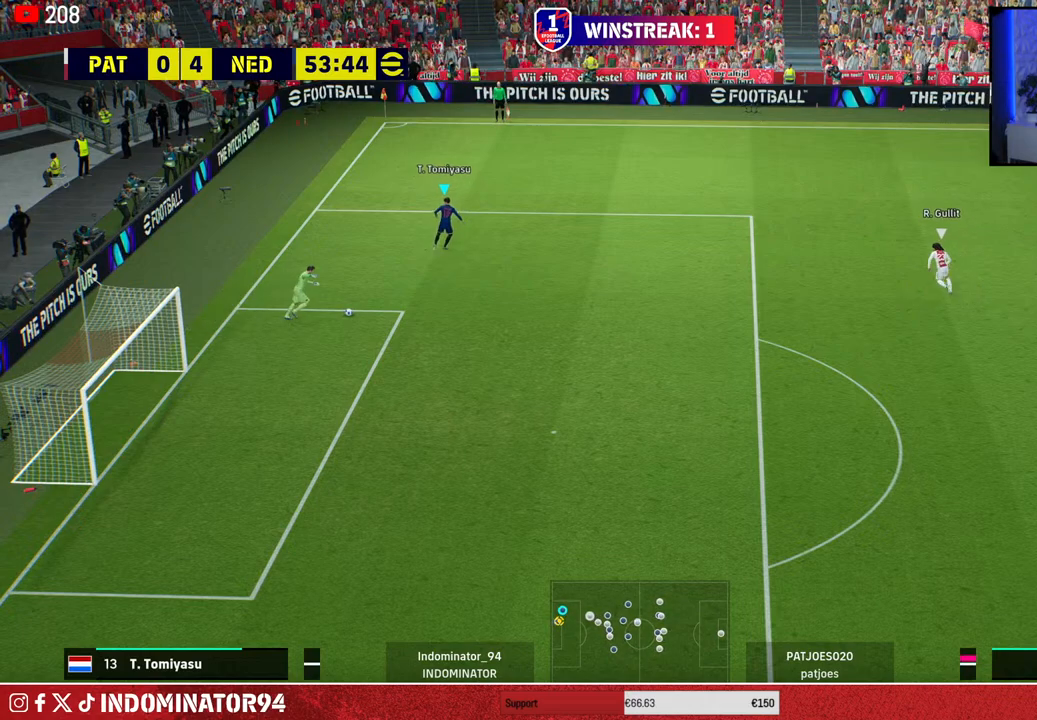
Gameplay with a controller (PlayStation layout); each line is a JSON object with the inputs held at the frame after it. "events" lists button and stick changes between this image and that frame as [ms after this image, input, new state], when the widget could be followed in between.
{"buttons": [], "left_stick": "down", "right_stick": "center", "events": [[483, "left_stick", "down"]]}
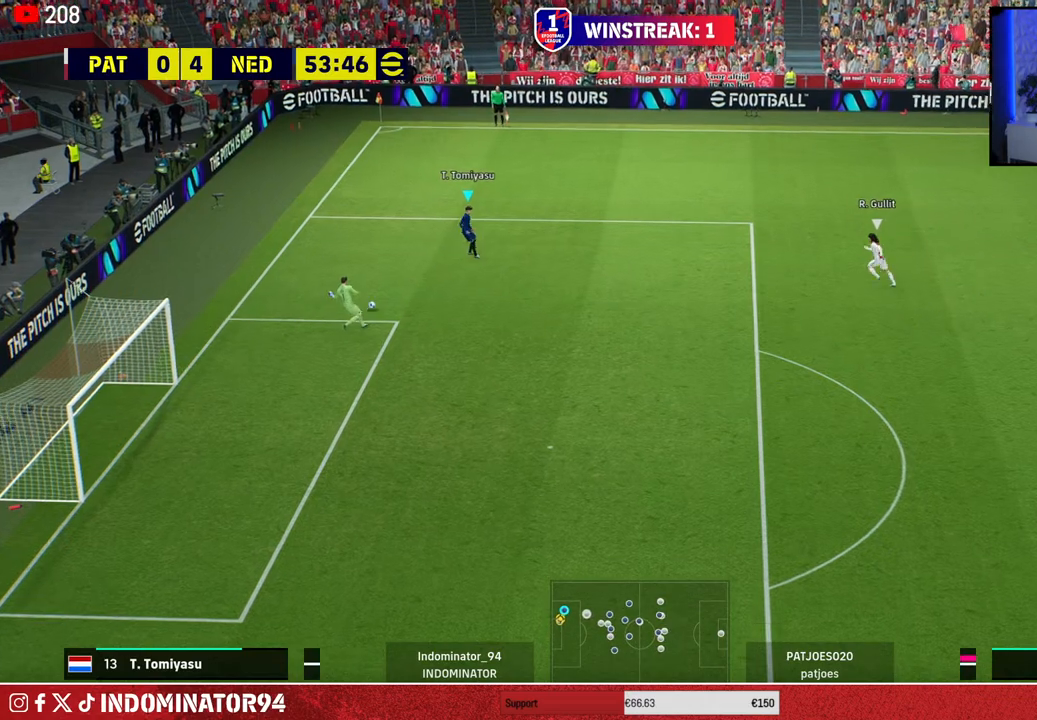
{"buttons": [], "left_stick": "down-right", "right_stick": "center", "events": [[33, "left_stick", "down-right"]]}
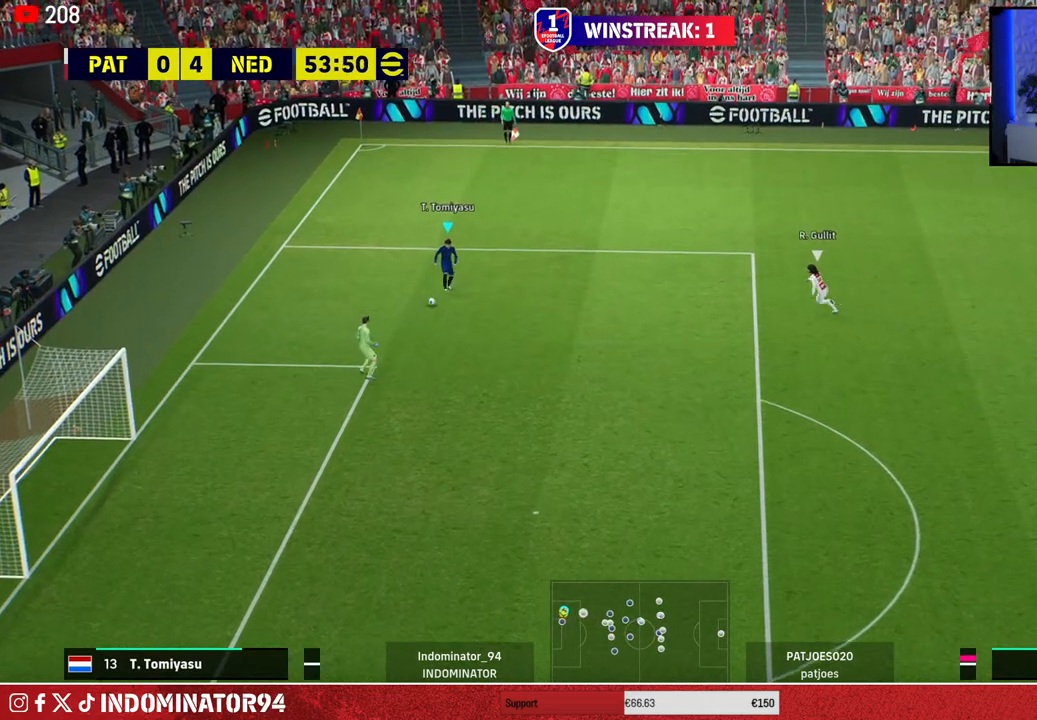
{"buttons": [], "left_stick": "down-right", "right_stick": "center", "events": [[167, "CIRCLE", "down"], [200, "R1", "down"], [400, "CIRCLE", "up"], [400, "R1", "up"]]}
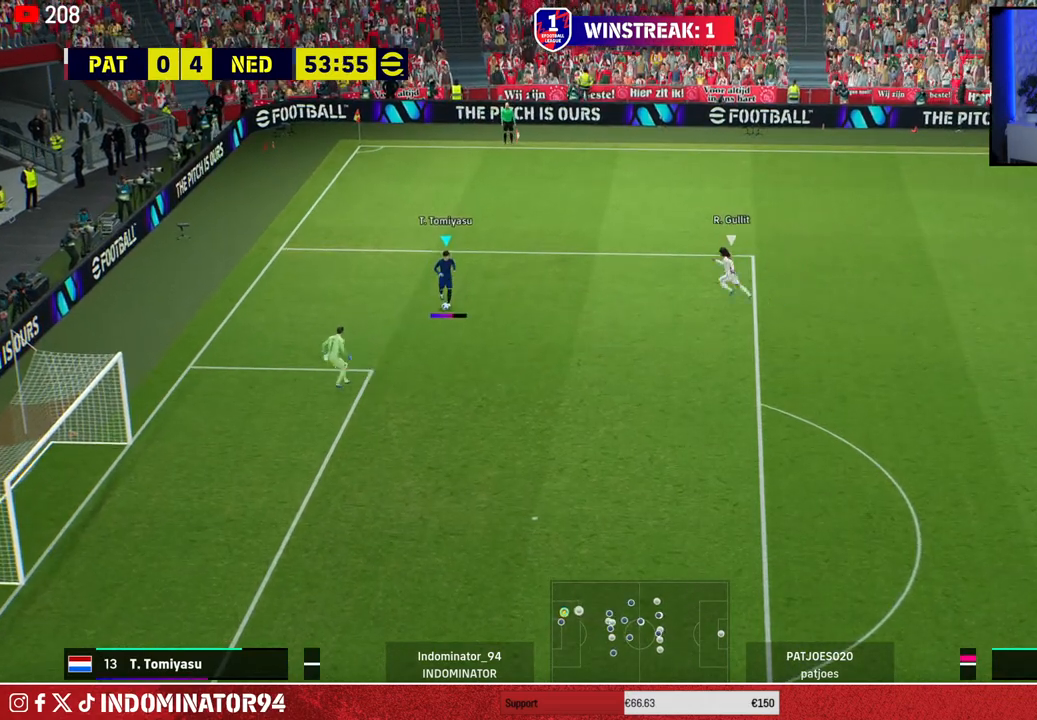
{"buttons": [], "left_stick": "down-right", "right_stick": "center", "events": []}
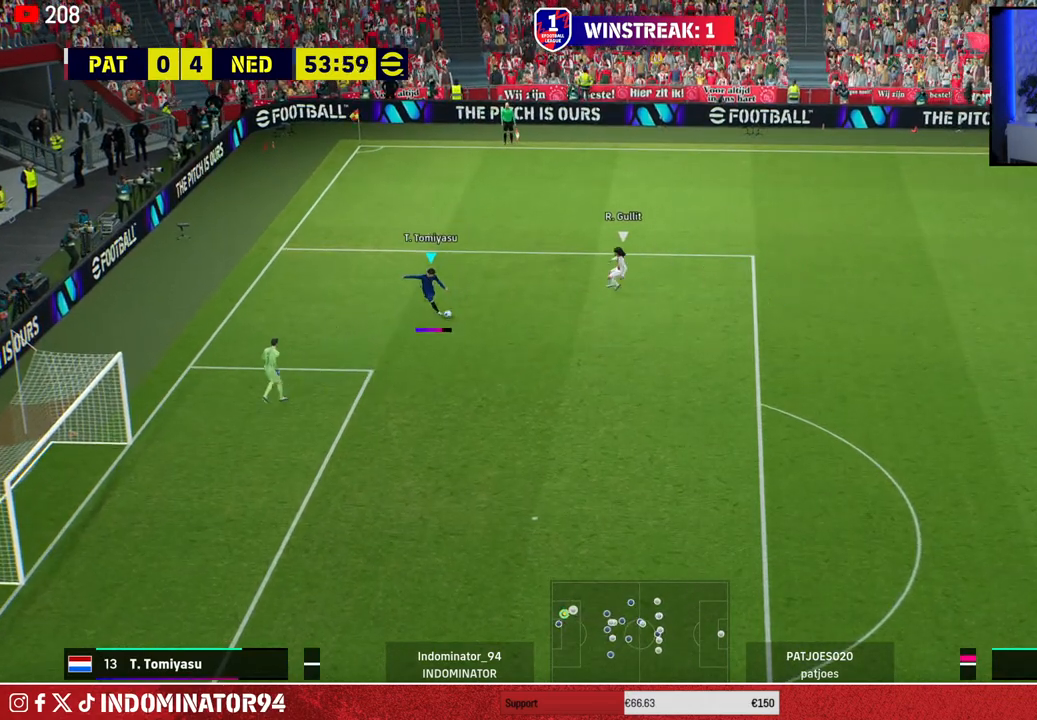
{"buttons": [], "left_stick": "down-right", "right_stick": "center", "events": []}
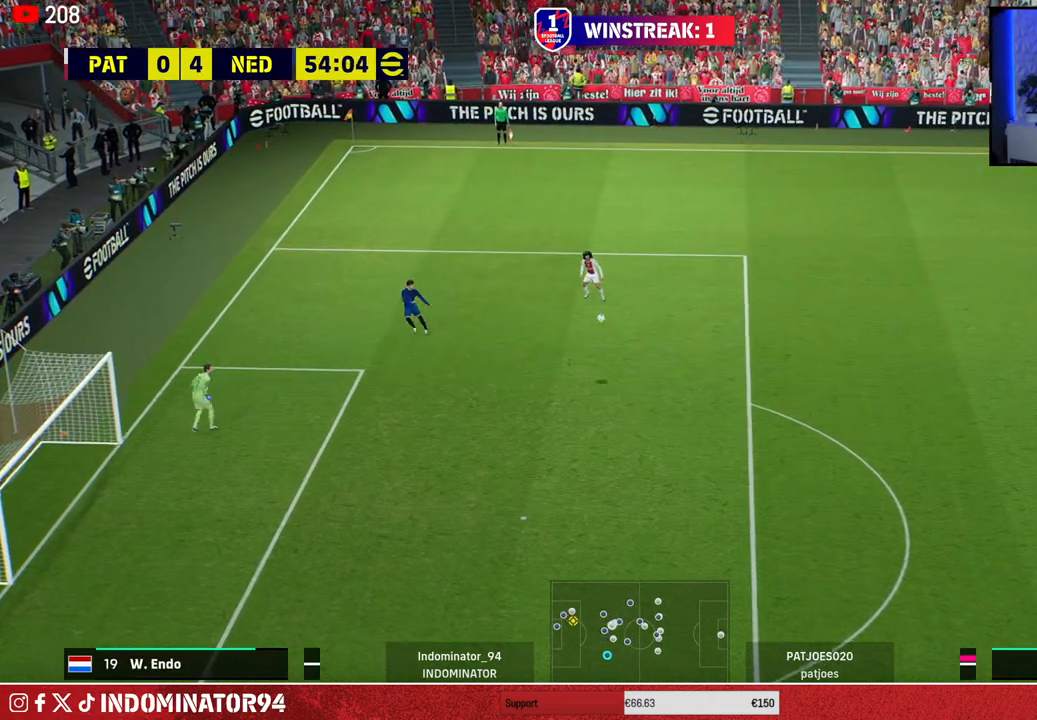
{"buttons": [], "left_stick": "down-right", "right_stick": "center", "events": []}
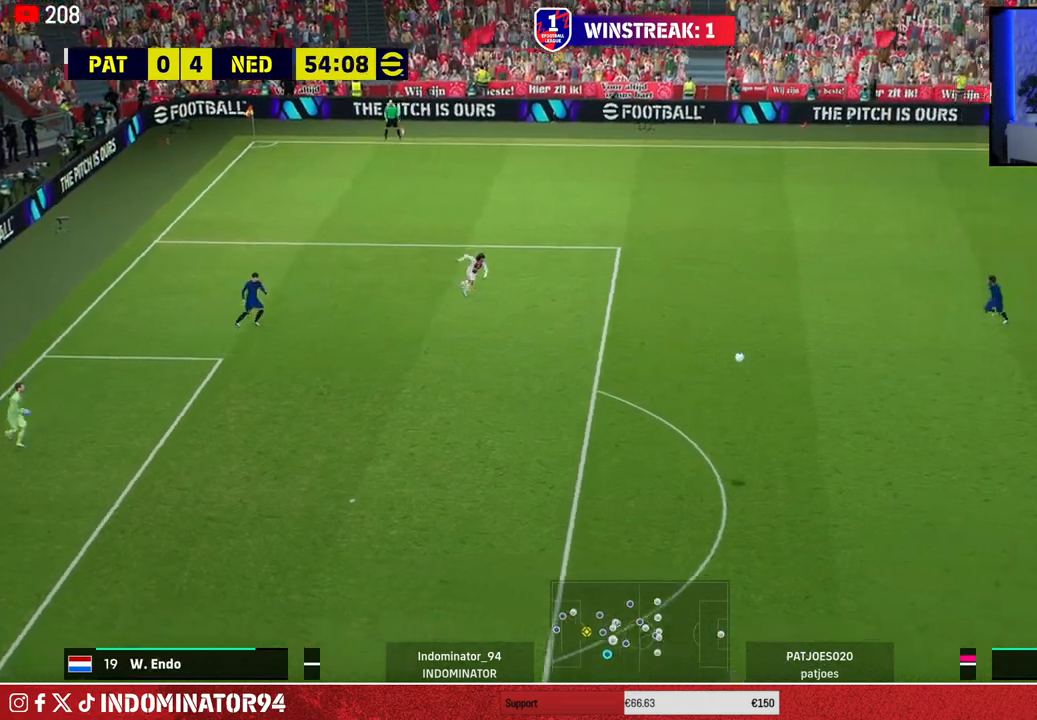
{"buttons": [], "left_stick": "up", "right_stick": "center", "events": [[333, "left_stick", "up"], [367, "CROSS", "down"], [450, "CROSS", "up"]]}
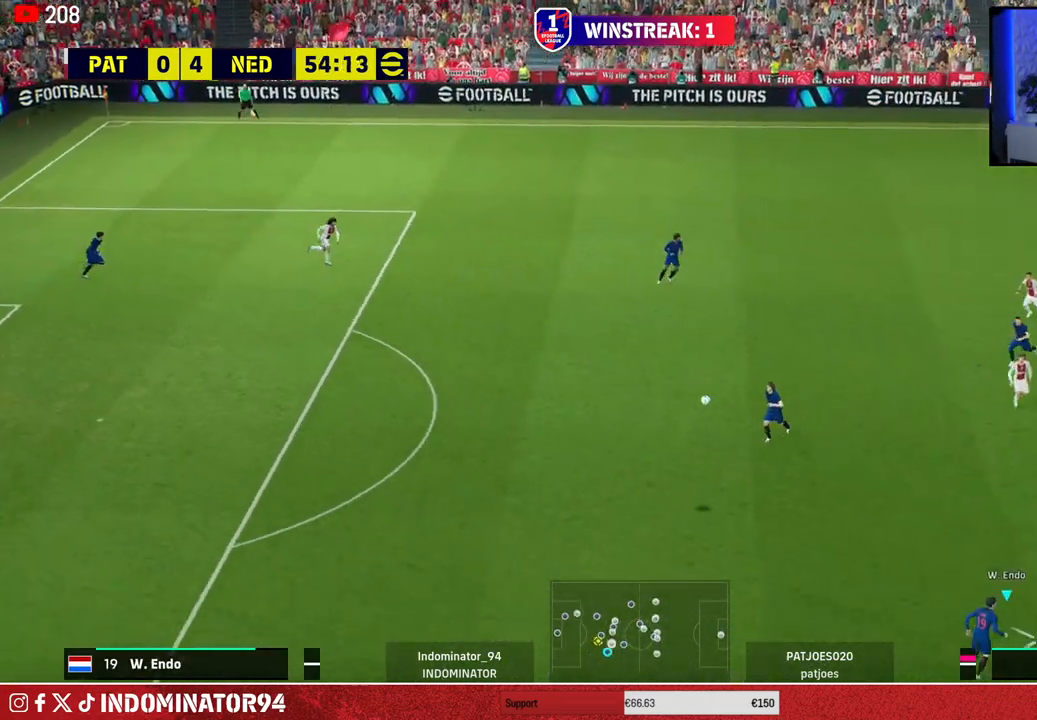
{"buttons": [], "left_stick": "right", "right_stick": "center", "events": [[333, "left_stick", "up-right"], [433, "left_stick", "right"]]}
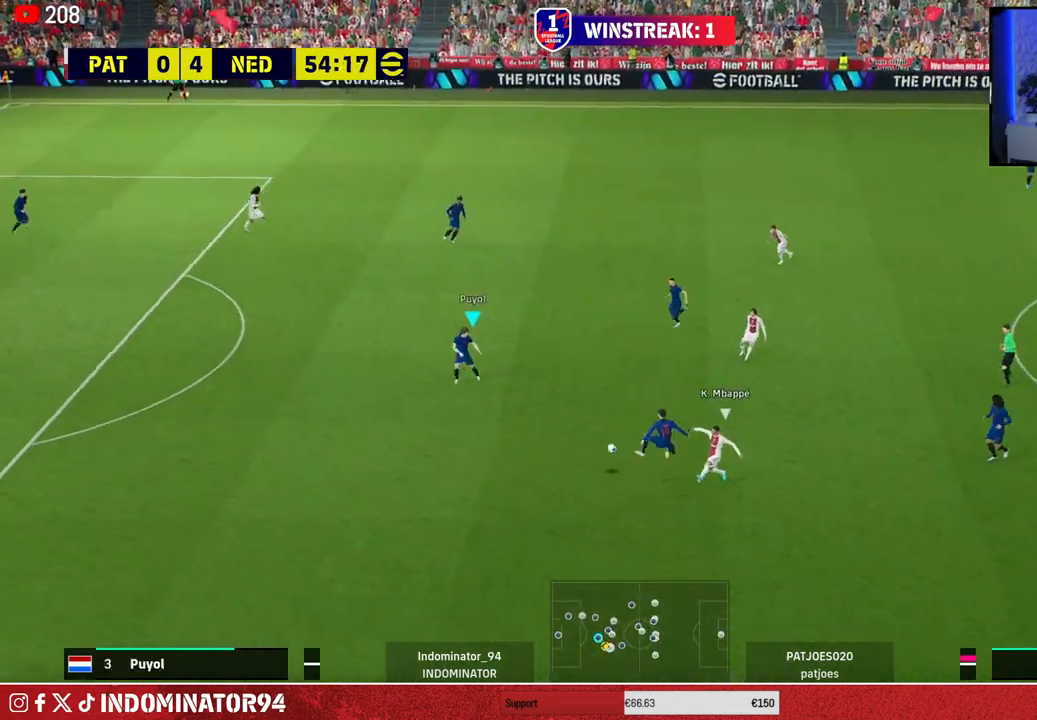
{"buttons": [], "left_stick": "right", "right_stick": "center", "events": []}
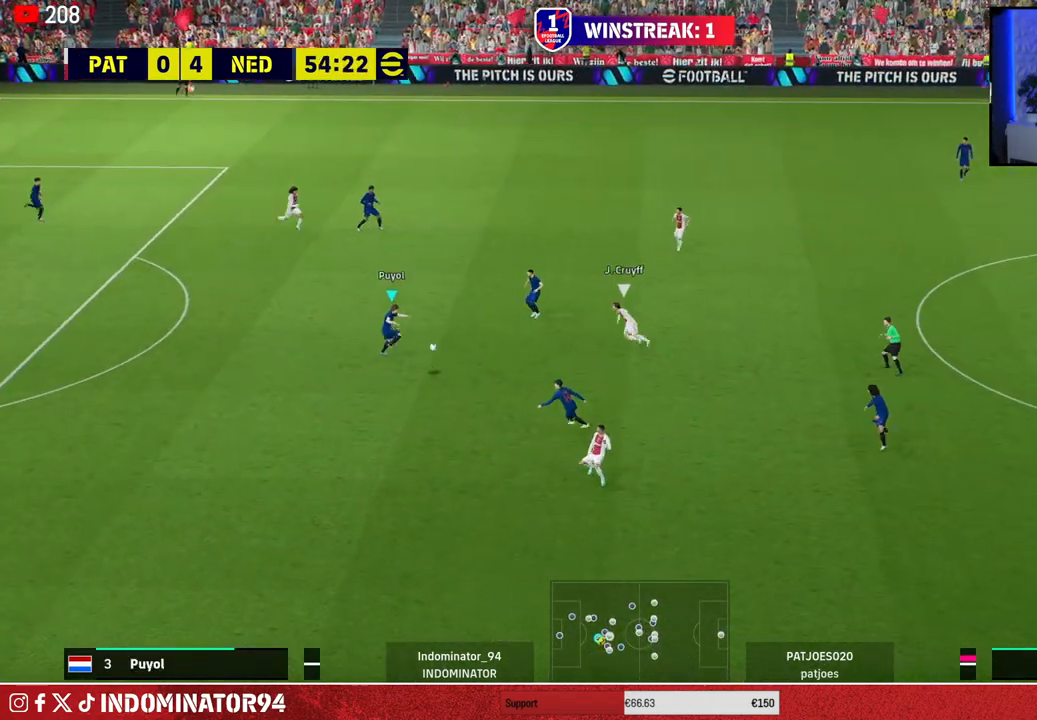
{"buttons": [], "left_stick": "down-right", "right_stick": "center", "events": [[67, "TRIANGLE", "down"], [83, "left_stick", "down-right"], [267, "TRIANGLE", "up"]]}
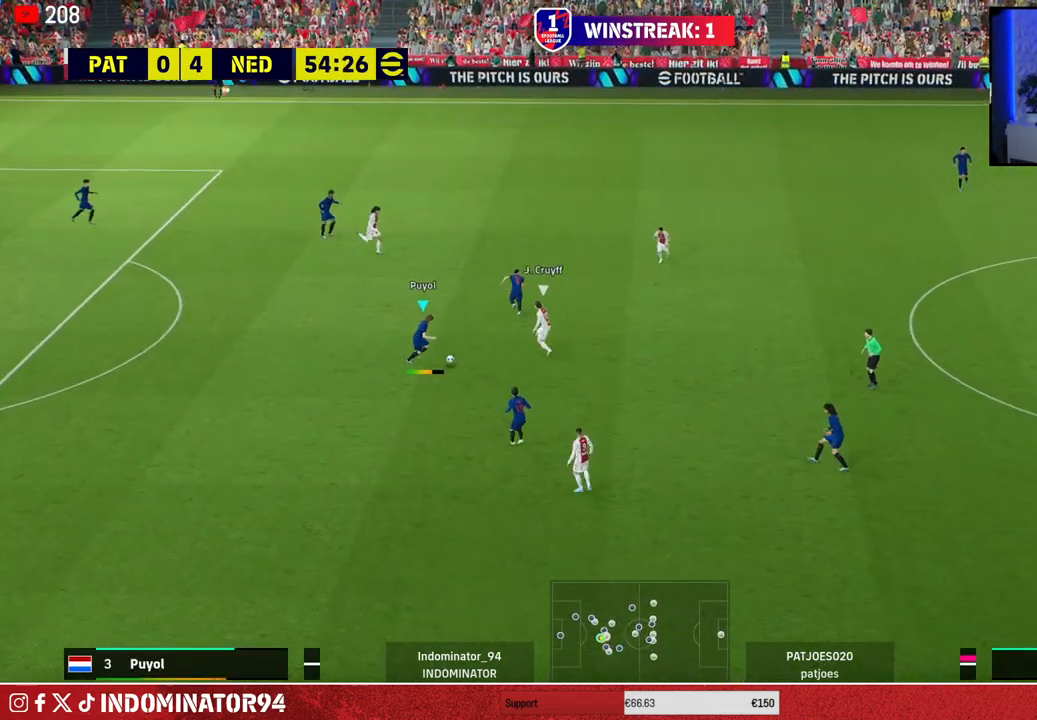
{"buttons": [], "left_stick": "right", "right_stick": "center", "events": [[433, "left_stick", "right"]]}
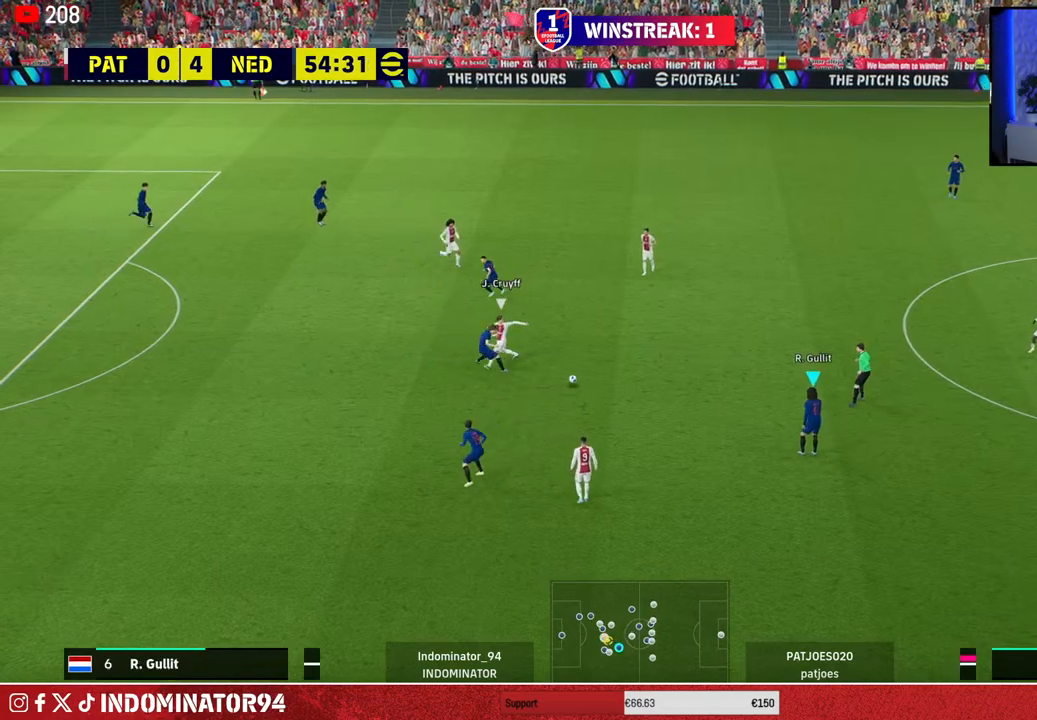
{"buttons": [], "left_stick": "up", "right_stick": "center", "events": [[200, "left_stick", "up"]]}
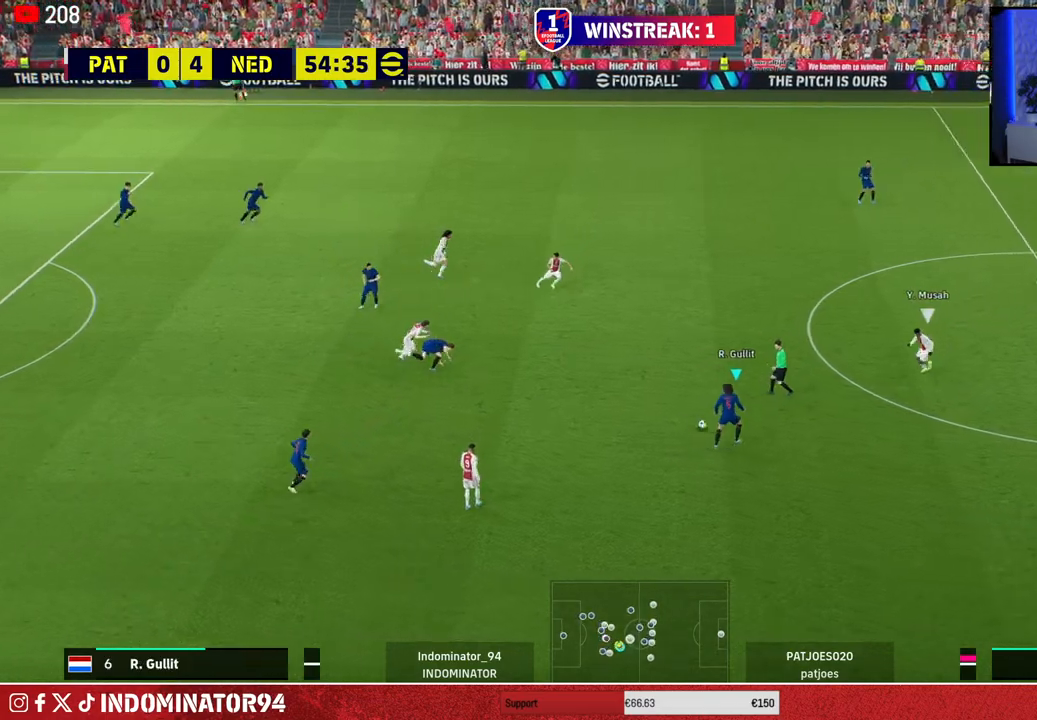
{"buttons": [], "left_stick": "up-right", "right_stick": "center", "events": [[117, "left_stick", "up-right"], [300, "CROSS", "down"], [483, "CROSS", "up"]]}
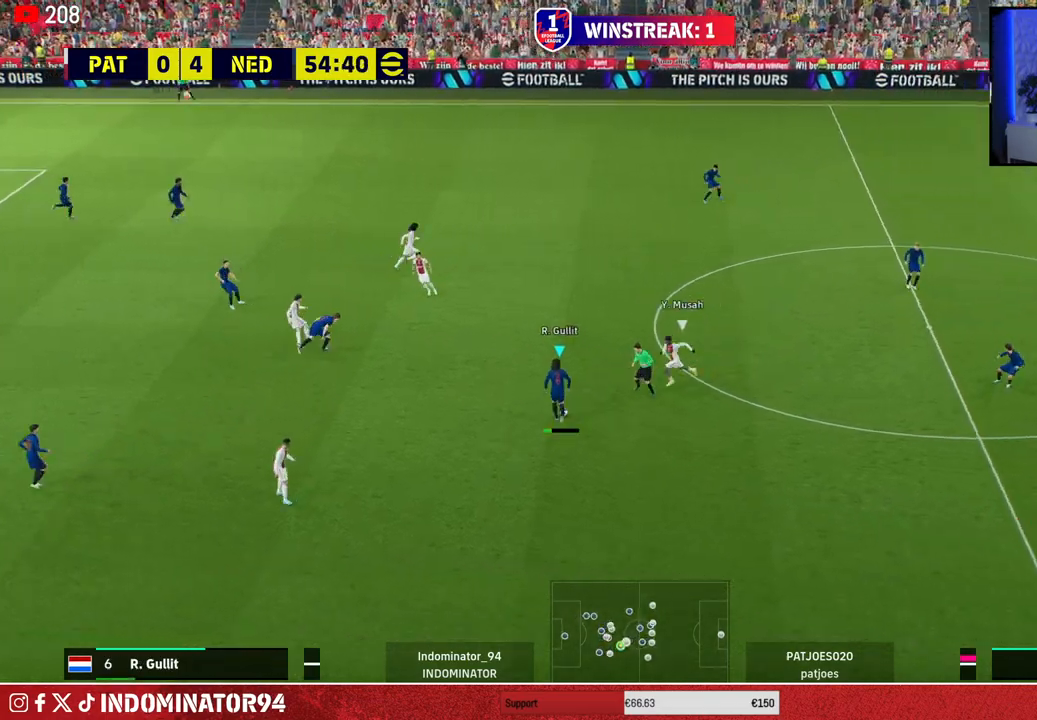
{"buttons": [], "left_stick": "down", "right_stick": "center", "events": [[267, "left_stick", "down-right"], [350, "left_stick", "down"]]}
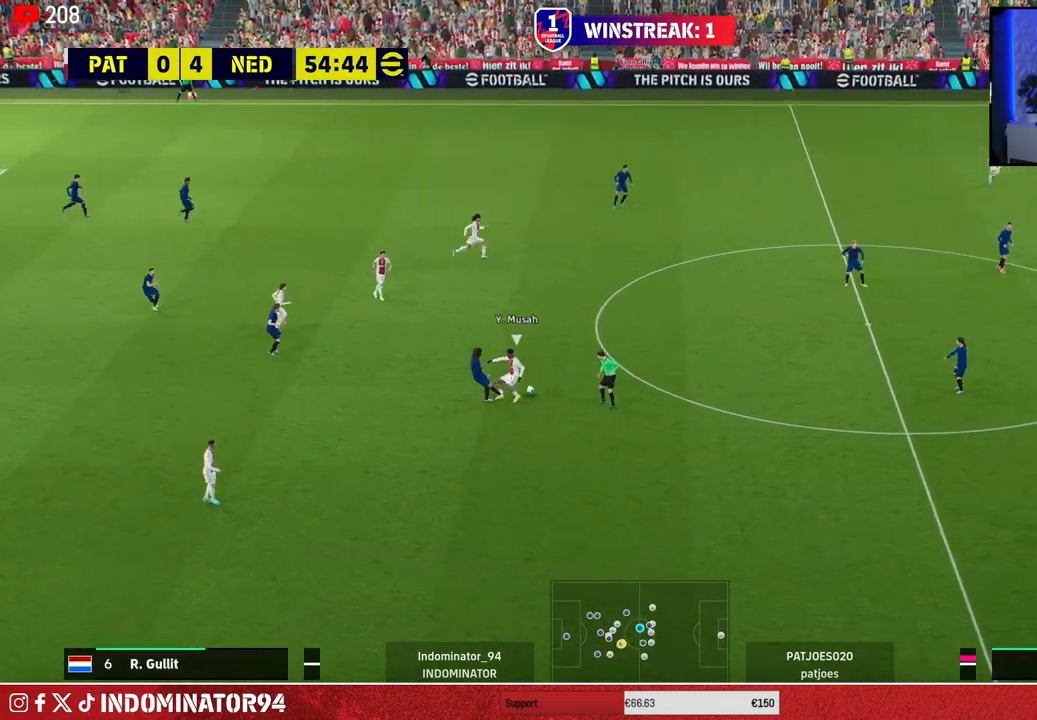
{"buttons": [], "left_stick": "right", "right_stick": "center", "events": [[417, "left_stick", "right"]]}
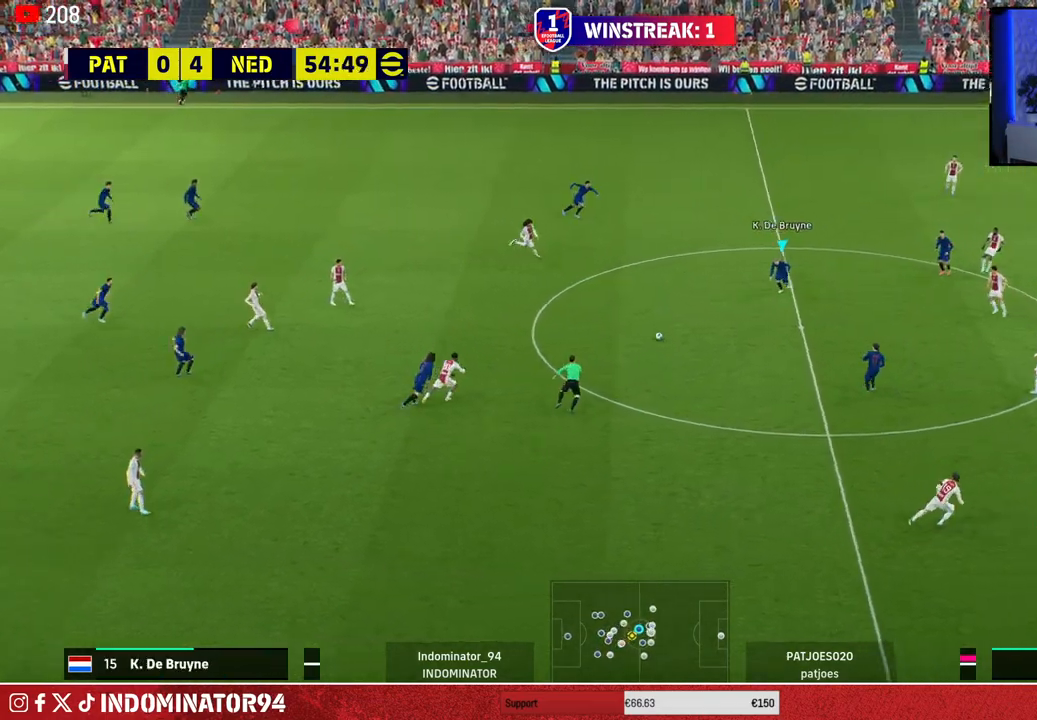
{"buttons": [], "left_stick": "up", "right_stick": "center", "events": [[233, "left_stick", "up-right"], [500, "left_stick", "up"]]}
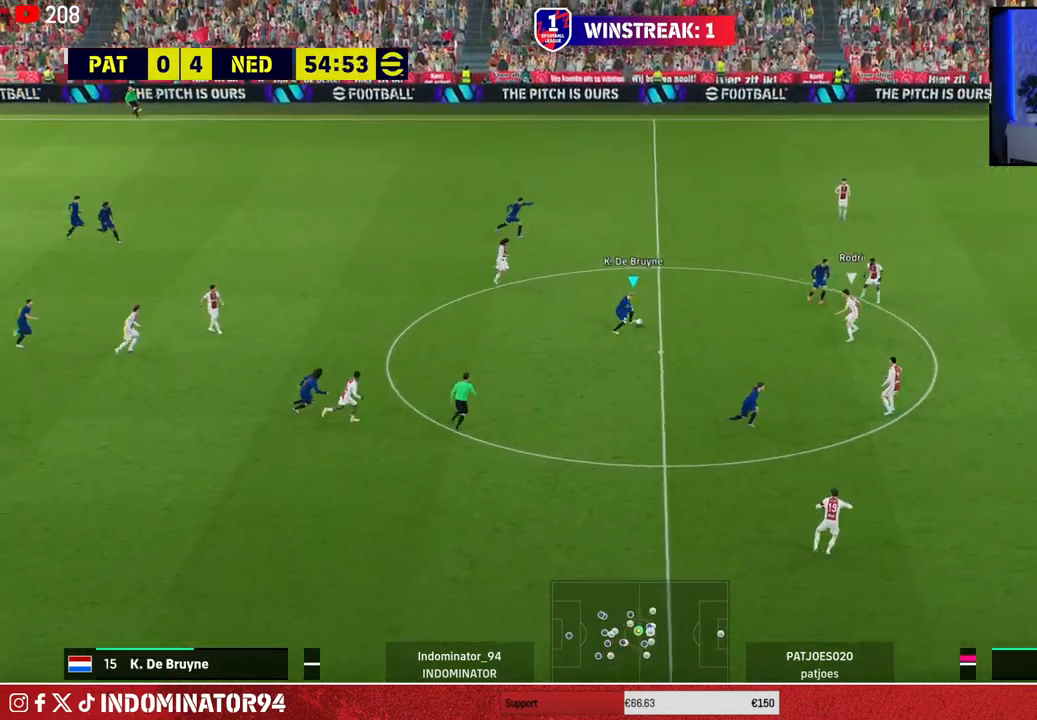
{"buttons": [], "left_stick": "up", "right_stick": "center", "events": [[150, "TRIANGLE", "down"], [283, "TRIANGLE", "up"]]}
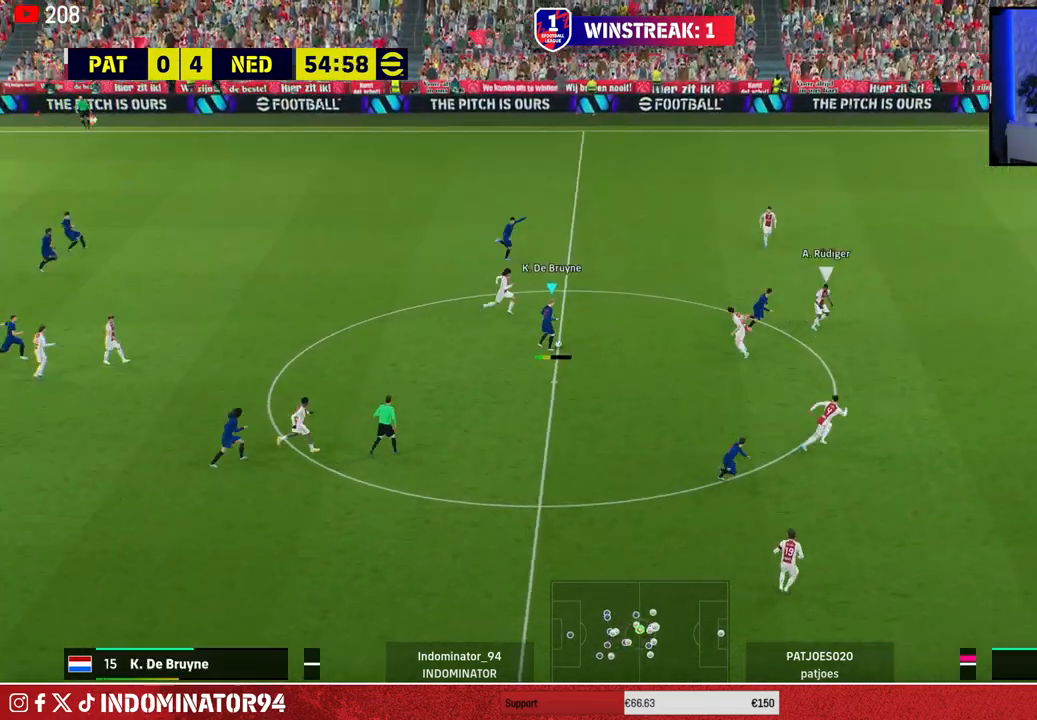
{"buttons": [], "left_stick": "down-right", "right_stick": "center", "events": [[17, "left_stick", "up-right"], [400, "left_stick", "down-right"]]}
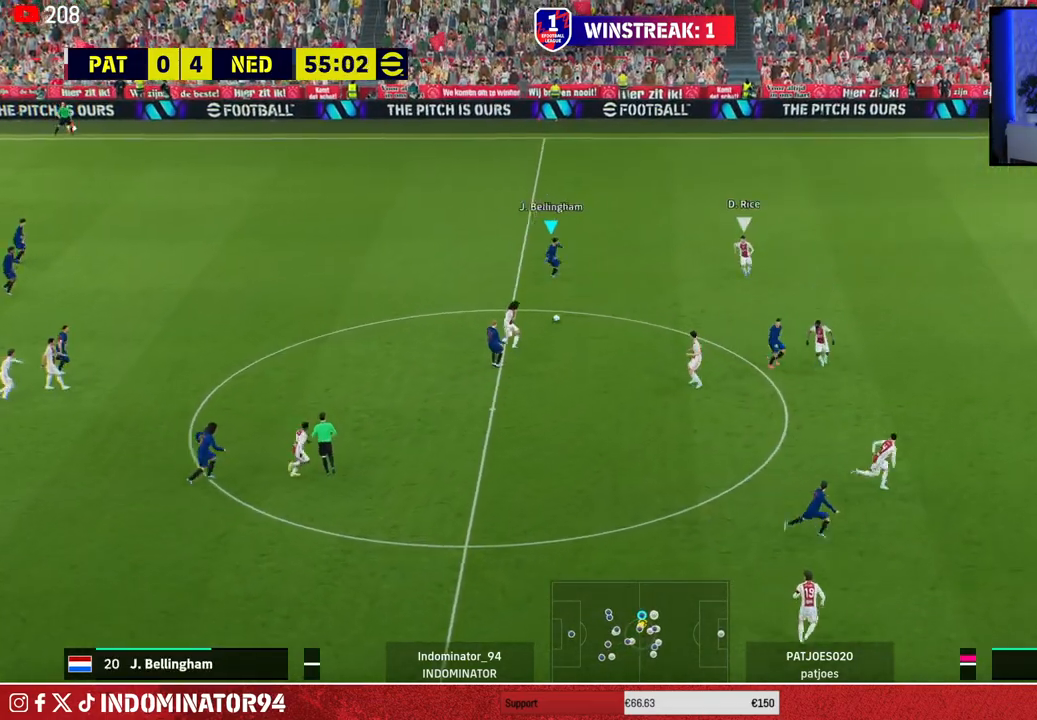
{"buttons": ["R1"], "left_stick": "up-right", "right_stick": "center", "events": [[267, "left_stick", "up-right"], [483, "R1", "down"]]}
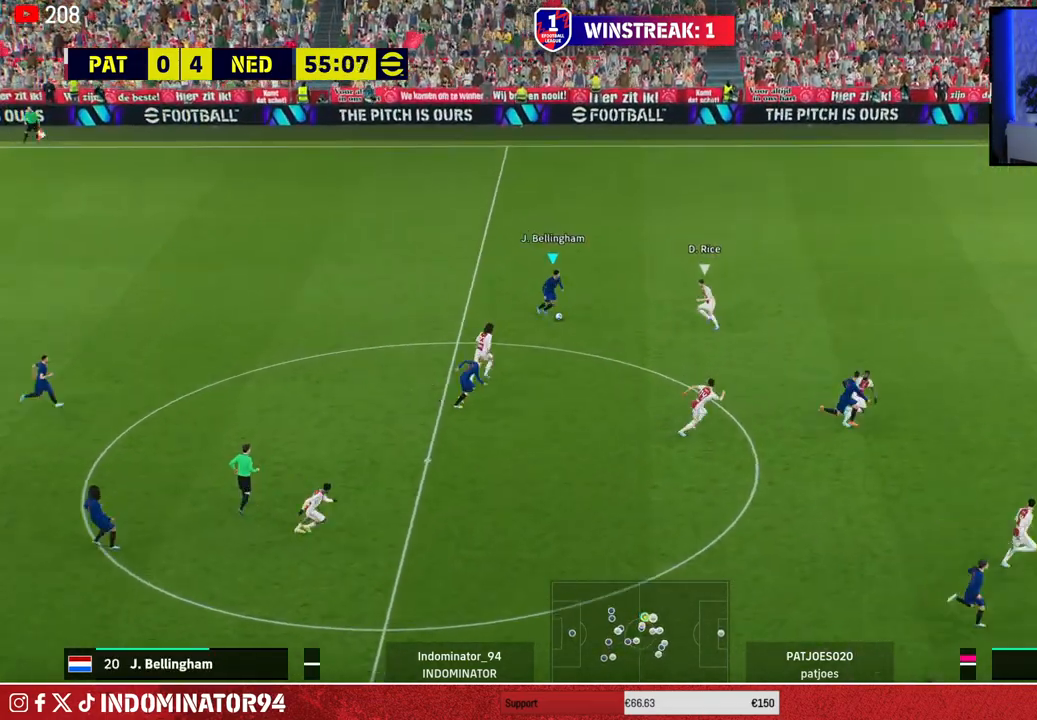
{"buttons": ["R1"], "left_stick": "up", "right_stick": "center", "events": [[317, "left_stick", "up"]]}
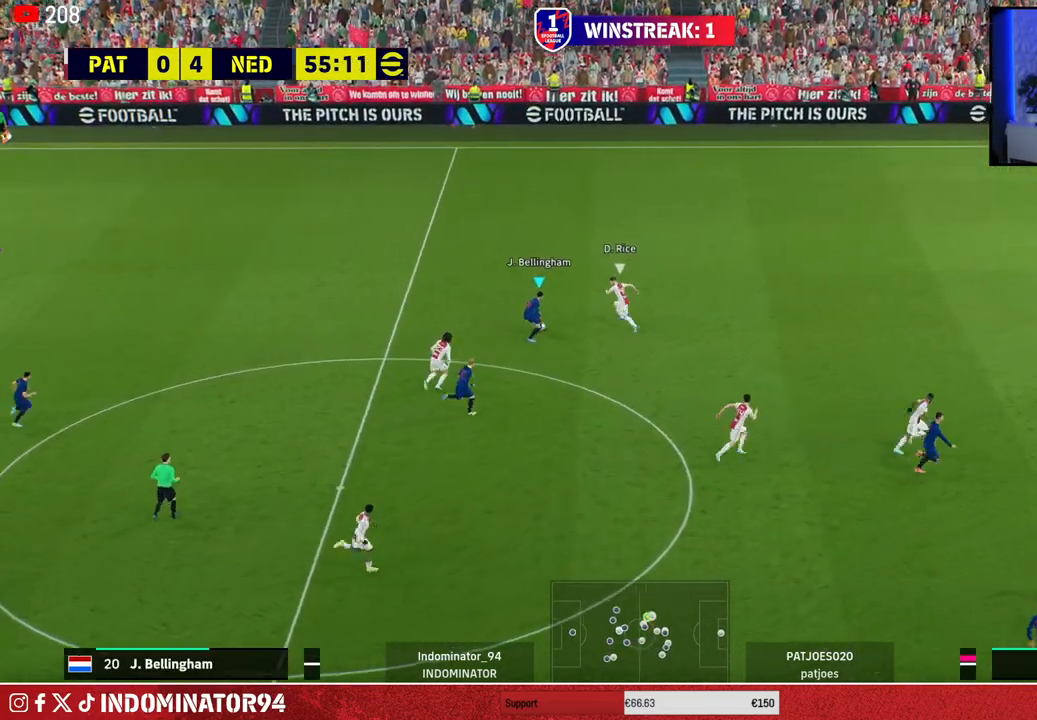
{"buttons": ["R1"], "left_stick": "up", "right_stick": "center", "events": []}
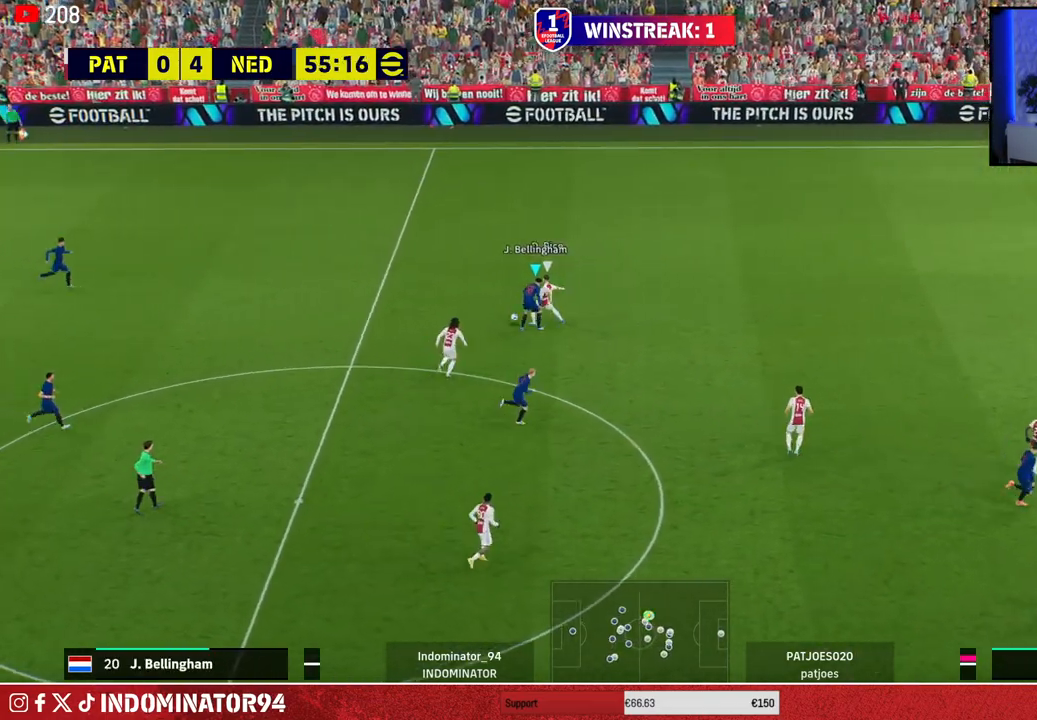
{"buttons": ["R1"], "left_stick": "down", "right_stick": "center", "events": [[167, "left_stick", "right"], [233, "left_stick", "down-right"], [233, "right_stick", "up-left"], [383, "right_stick", "center"], [467, "left_stick", "down"]]}
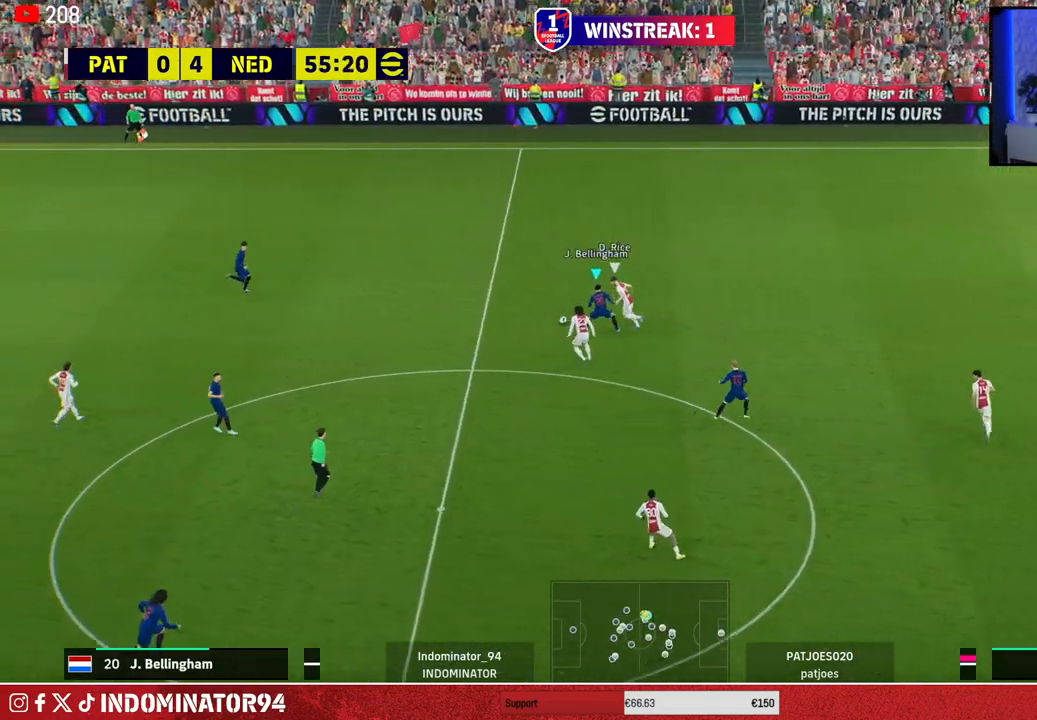
{"buttons": ["SQUARE", "R1"], "left_stick": "down", "right_stick": "center", "events": [[217, "SQUARE", "down"]]}
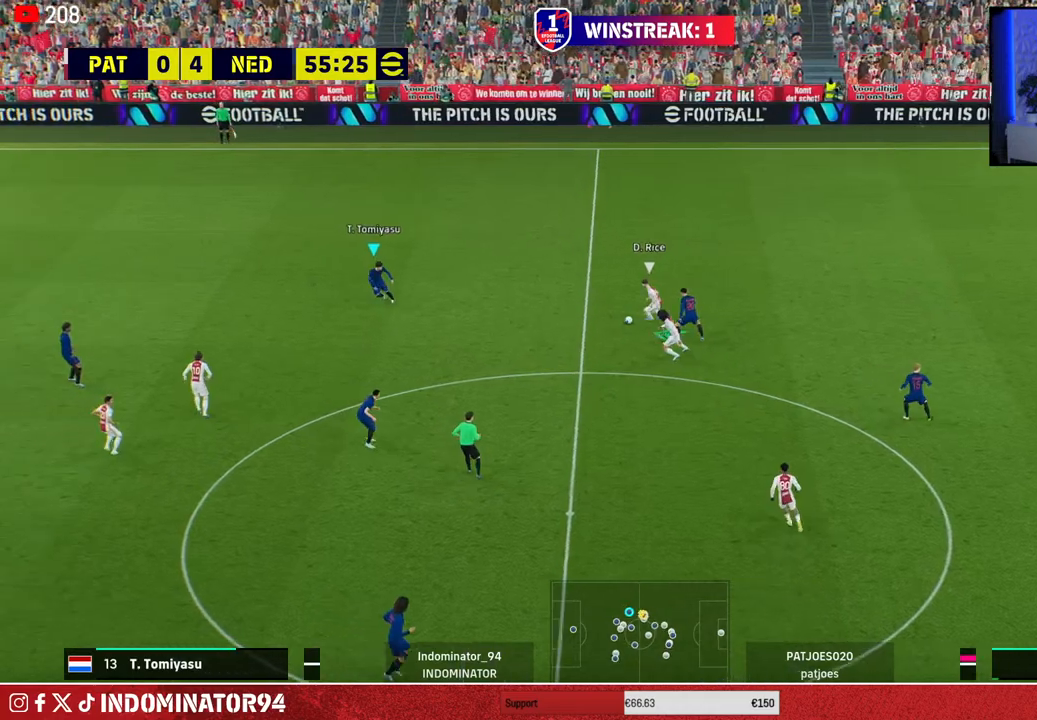
{"buttons": ["CROSS"], "left_stick": "left", "right_stick": "center", "events": [[17, "R1", "up"], [17, "SQUARE", "up"], [83, "CROSS", "down"], [200, "left_stick", "up-right"], [450, "left_stick", "left"]]}
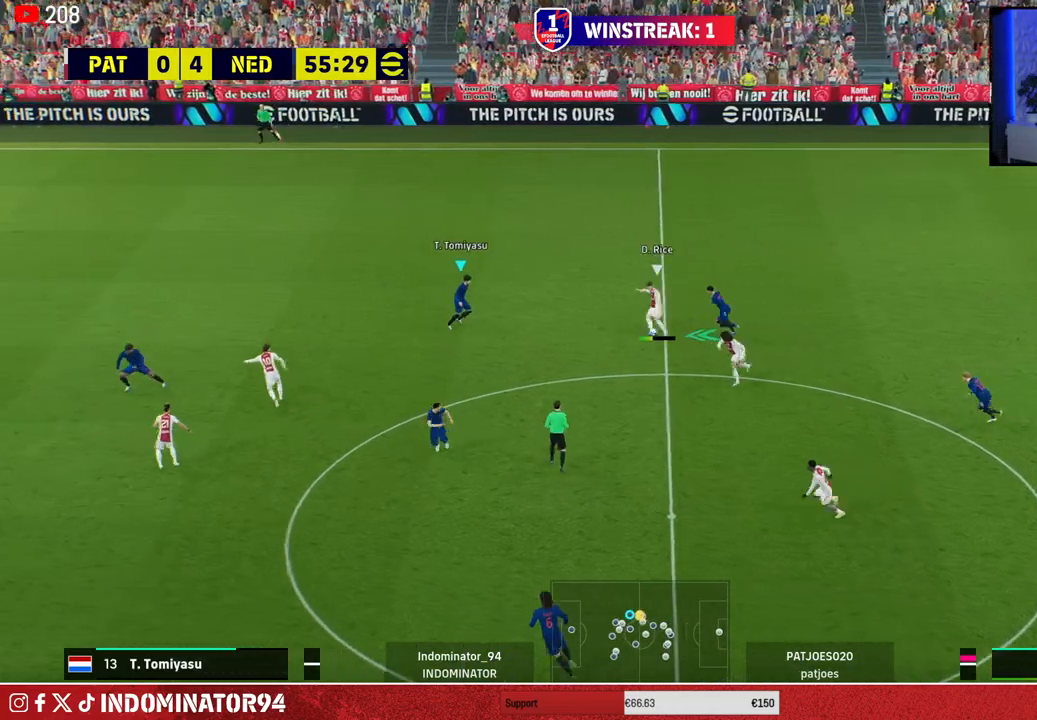
{"buttons": ["L1", "R1"], "left_stick": "left", "right_stick": "center", "events": [[300, "CROSS", "up"], [433, "L1", "down"], [467, "R1", "down"]]}
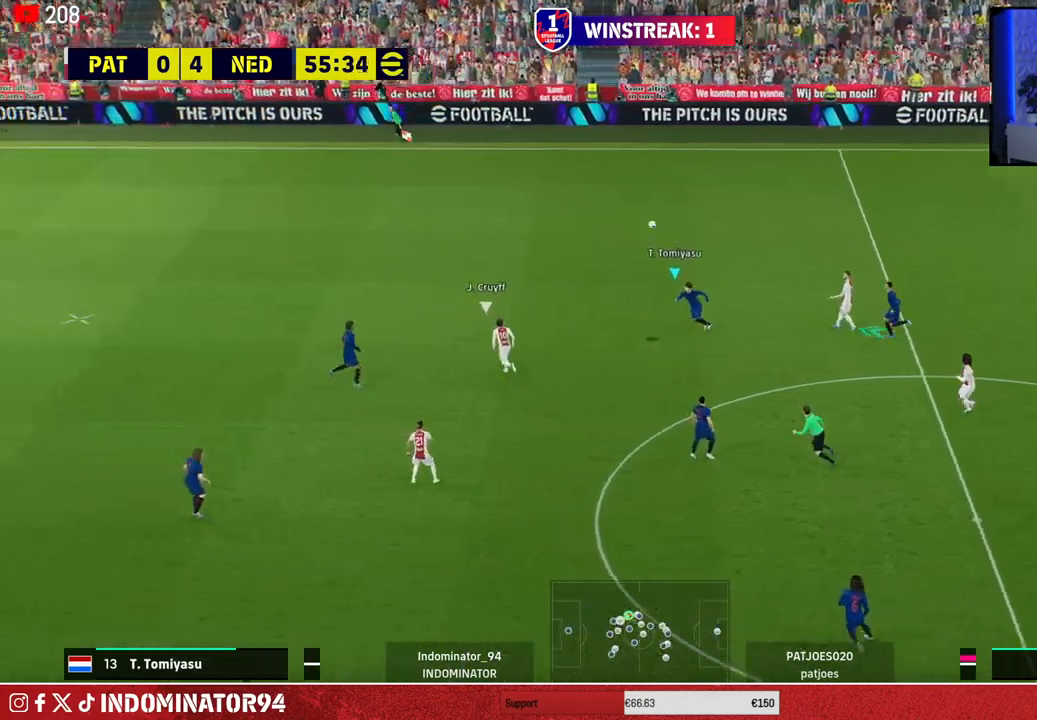
{"buttons": ["R1"], "left_stick": "left", "right_stick": "center", "events": [[83, "L1", "up"]]}
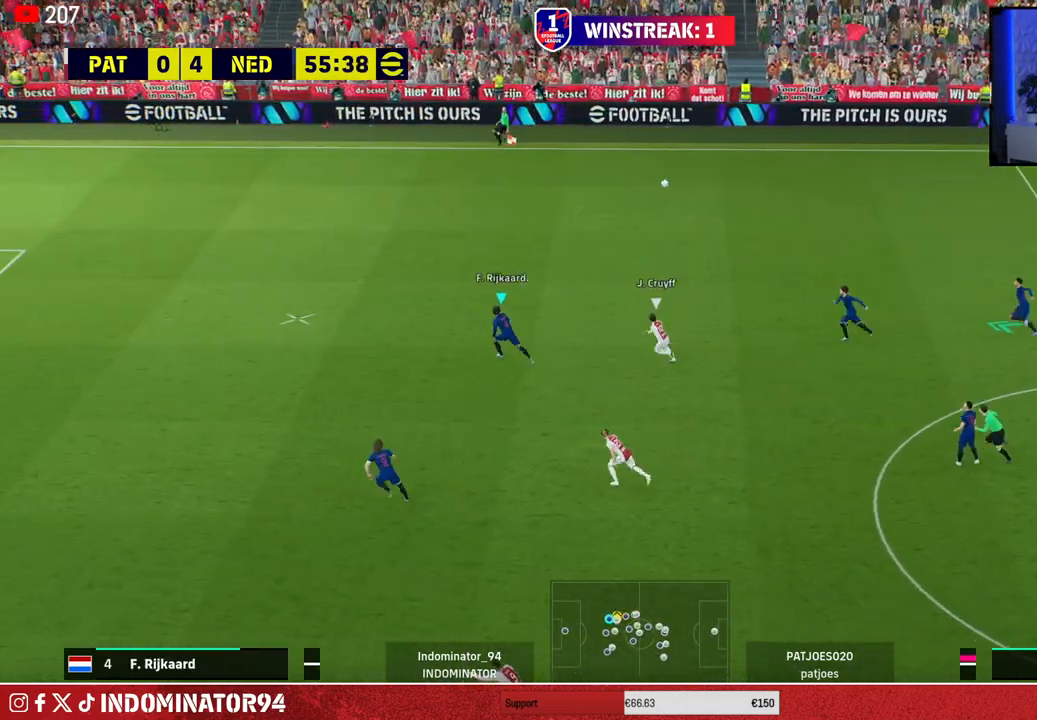
{"buttons": [], "left_stick": "left", "right_stick": "center", "events": [[167, "R1", "up"]]}
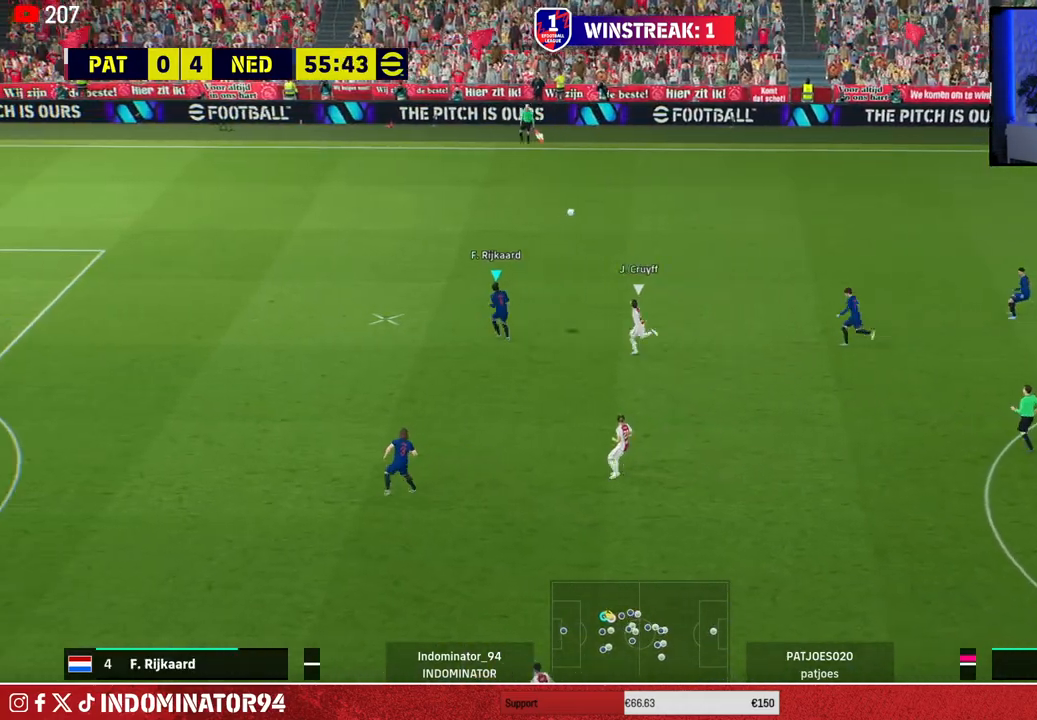
{"buttons": ["CROSS"], "left_stick": "left", "right_stick": "center", "events": [[400, "CROSS", "down"]]}
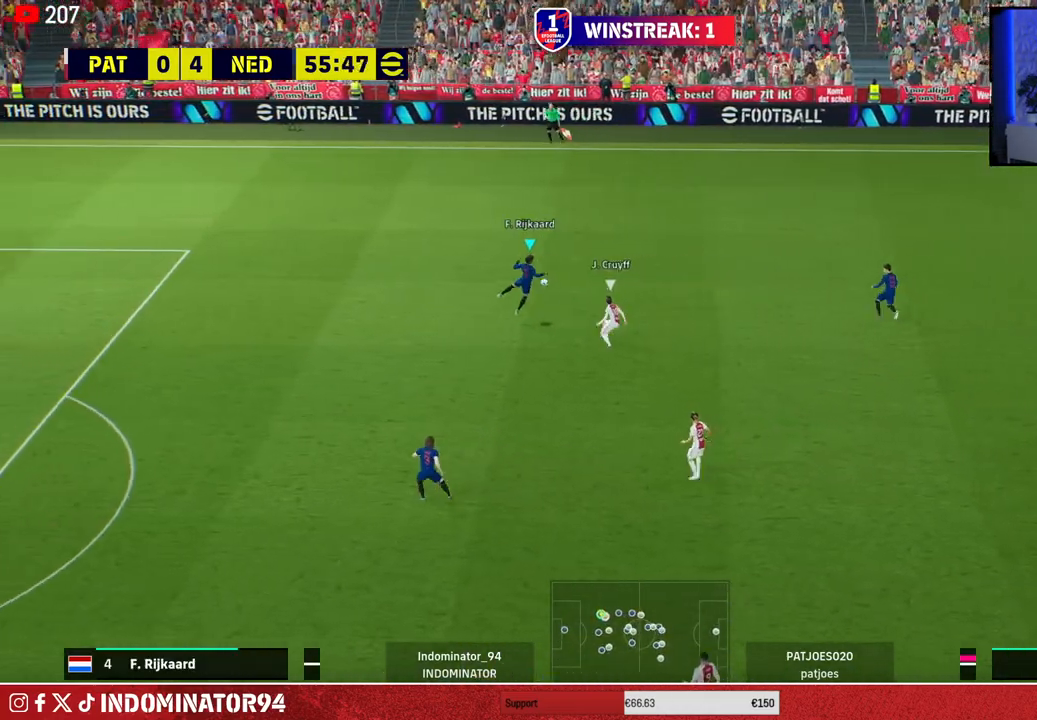
{"buttons": [], "left_stick": "left", "right_stick": "center", "events": [[33, "CROSS", "up"]]}
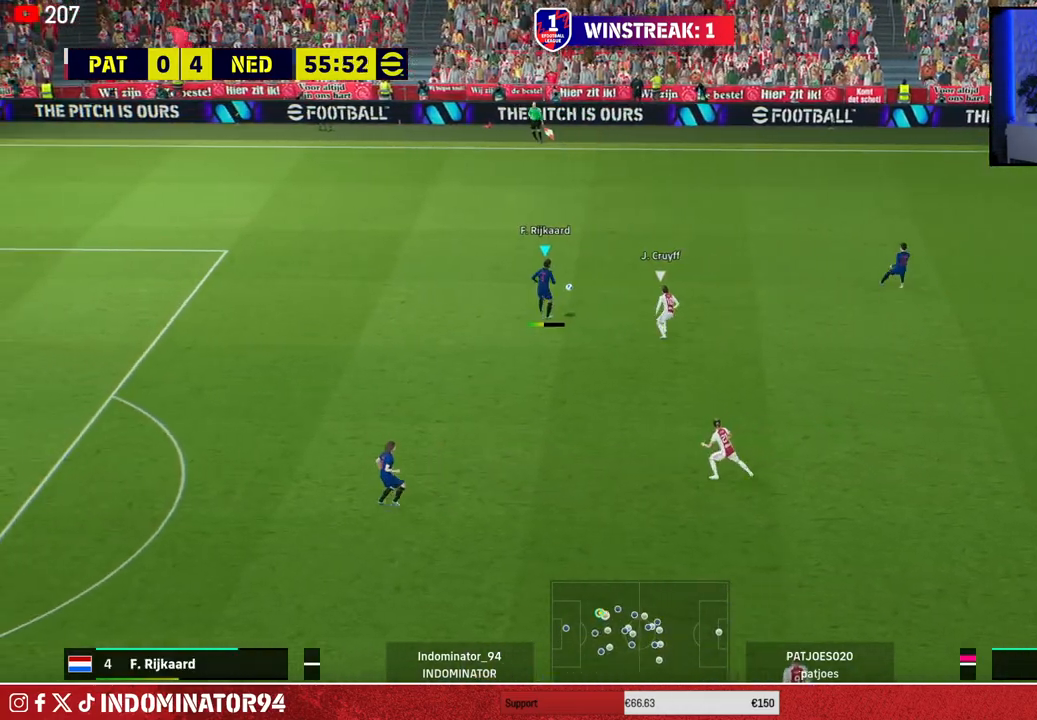
{"buttons": [], "left_stick": "left", "right_stick": "center", "events": []}
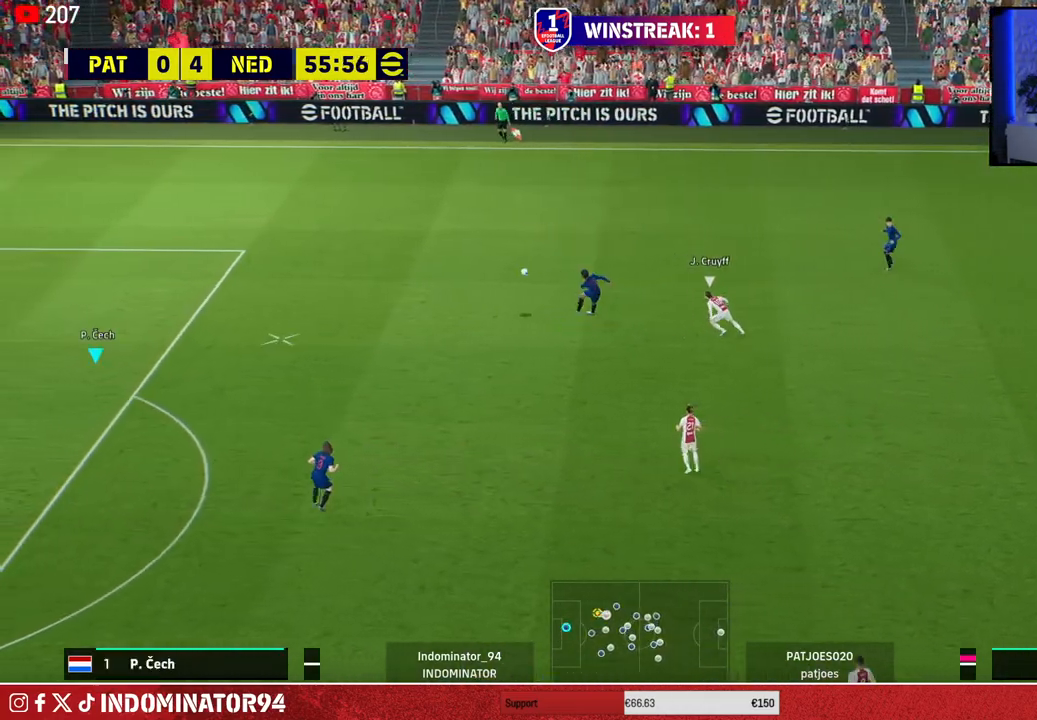
{"buttons": [], "left_stick": "up-right", "right_stick": "center", "events": [[333, "left_stick", "up"], [383, "left_stick", "up-right"]]}